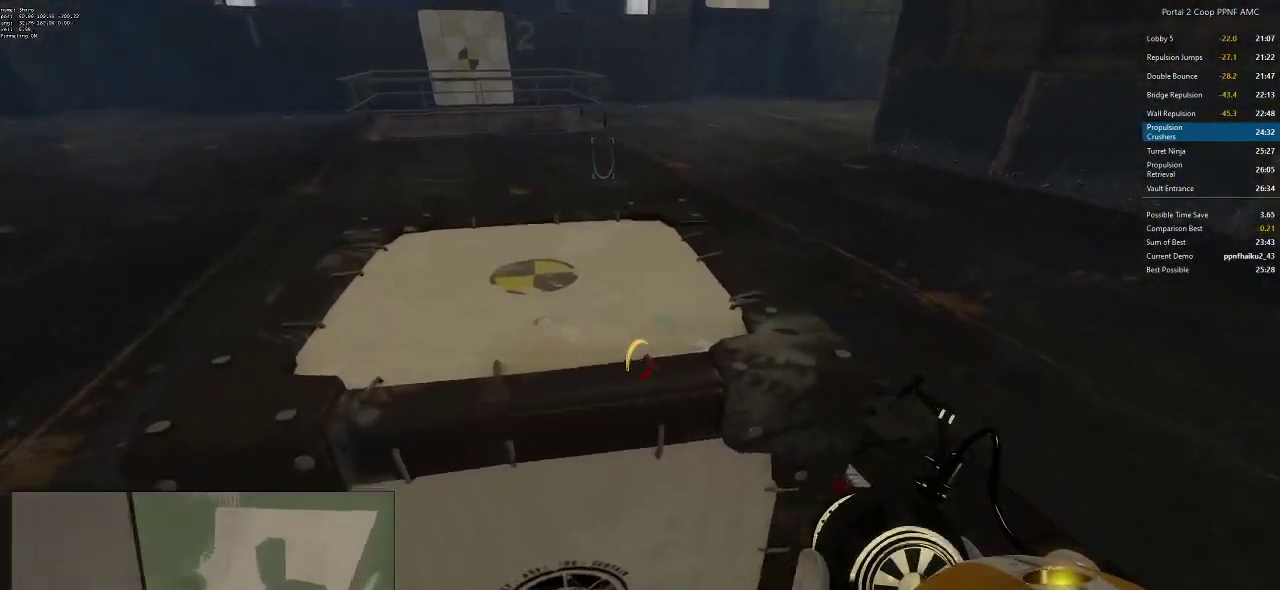
Gameplay with keyboard and mouse; each line is a JSON object with the keys and mouse buttons held at the frame after it. "events" lists presses ("down") and releases ("up") of "a", "alt", "c", "ctrl", "d", "e", "f", "q", "r", "s", "shift", "space", "tab", "v", "w", "x", "z", "mouse_left", "mouse_middle", "mouse_right", "mouse_wheel_up" and "mouse_wheel_down" between this image and that frame as [ms after this image, input, new state], when the widget could be followed in between. "mouse_left", "mouse_middle", "mouse_right", "mouse_wheel_up", "mouse_wheel_down" = the "left", "middle", "right", "wheel_up", "wheel_down" buttons of the "mouse" list. No other keys are recorded. Mouse movement is not recorded.
{"keys": [], "mouse": [], "events": [[300, "e", "down"], [400, "e", "up"], [451, "w", "up"]]}
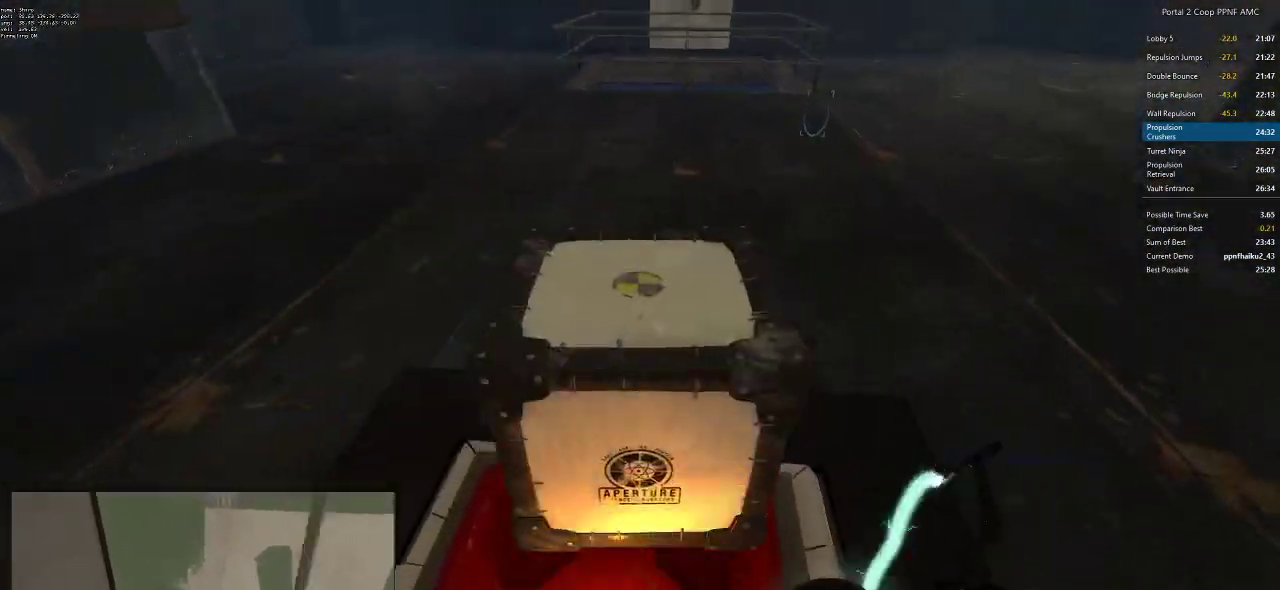
{"keys": [], "mouse": [], "events": [[233, "s", "down"], [333, "s", "up"]]}
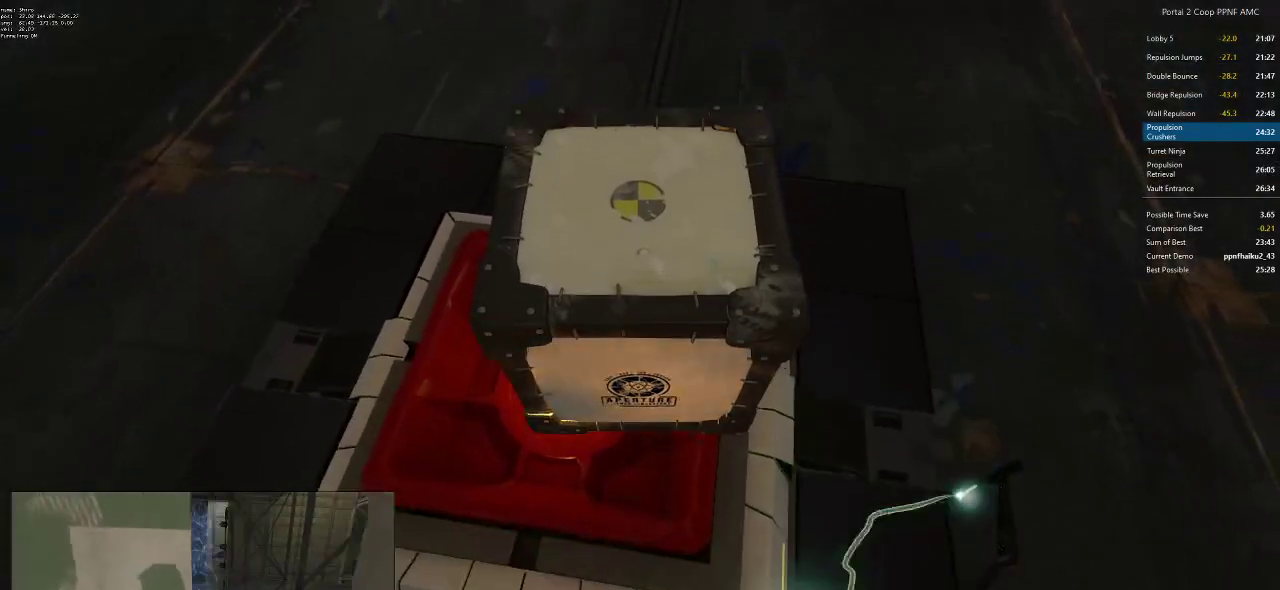
{"keys": [], "mouse": [], "events": []}
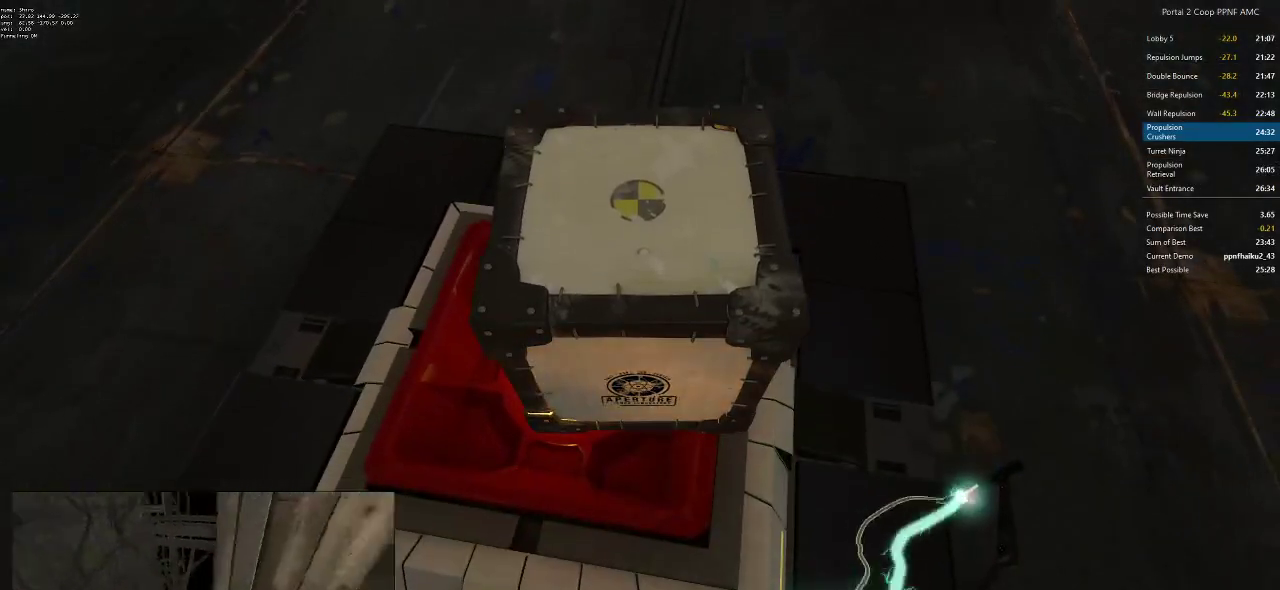
{"keys": ["e"], "mouse": [], "events": [[216, "a", "down"], [250, "a", "up"], [250, "s", "down"], [300, "s", "up"], [450, "e", "down"]]}
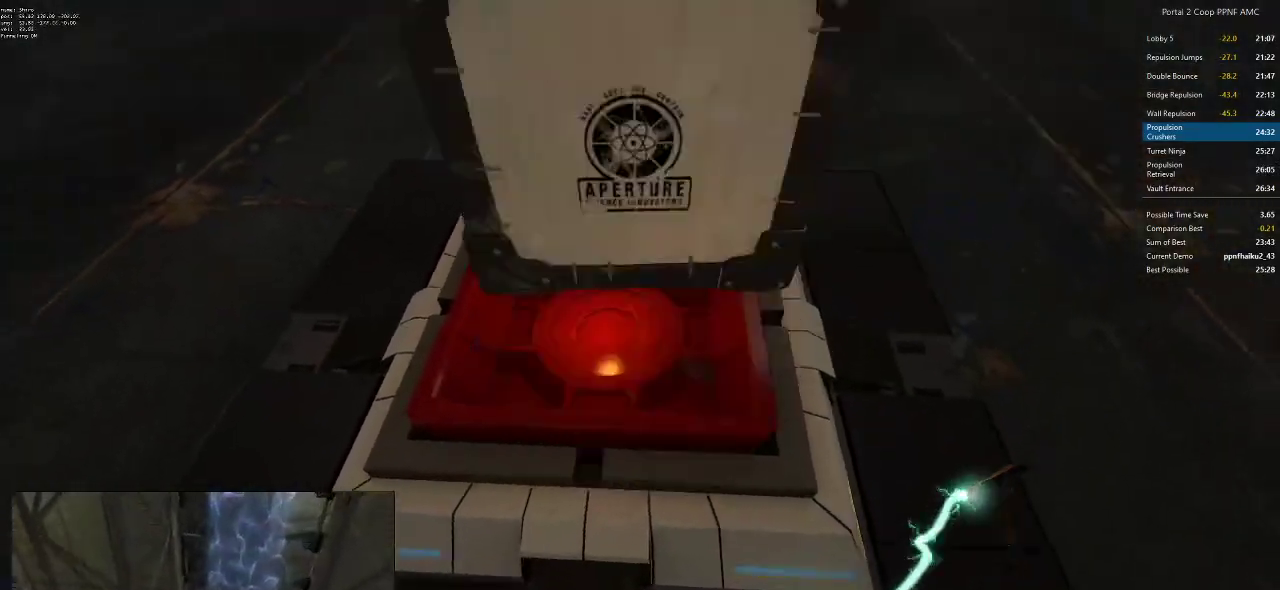
{"keys": ["s"], "mouse": [], "events": [[33, "e", "up"], [451, "s", "down"]]}
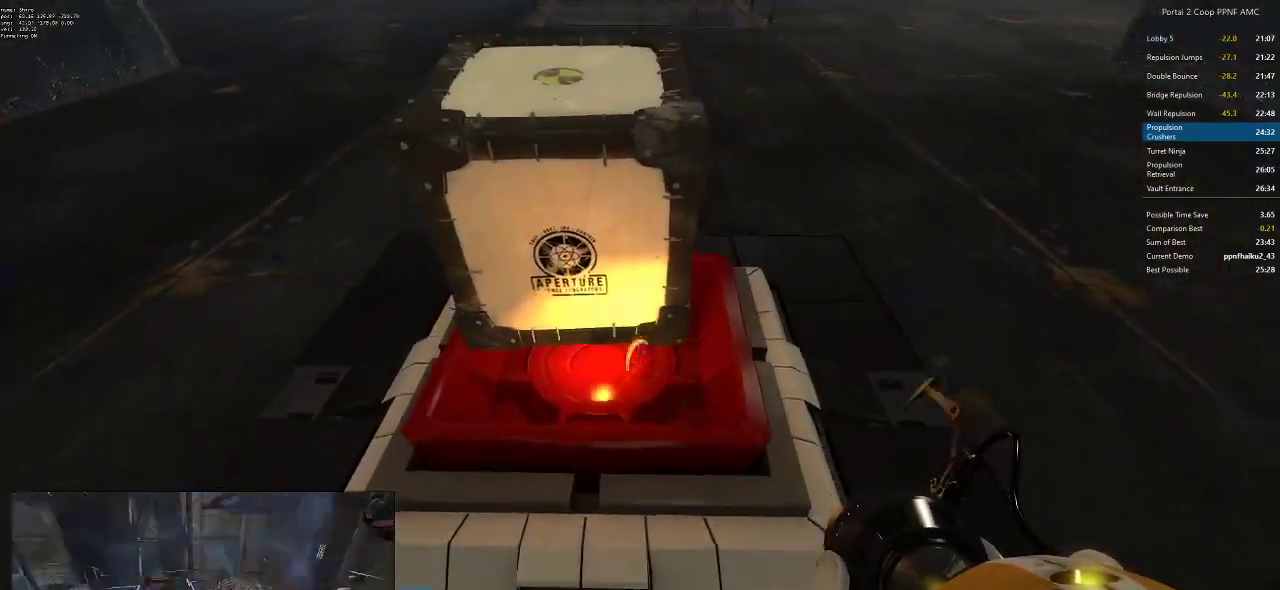
{"keys": ["a", "ctrl"], "mouse": ["wheel_down"], "events": [[16, "a", "down"], [150, "ctrl", "down"], [150, "s", "up"], [433, "mouse_wheel_down", "down"]]}
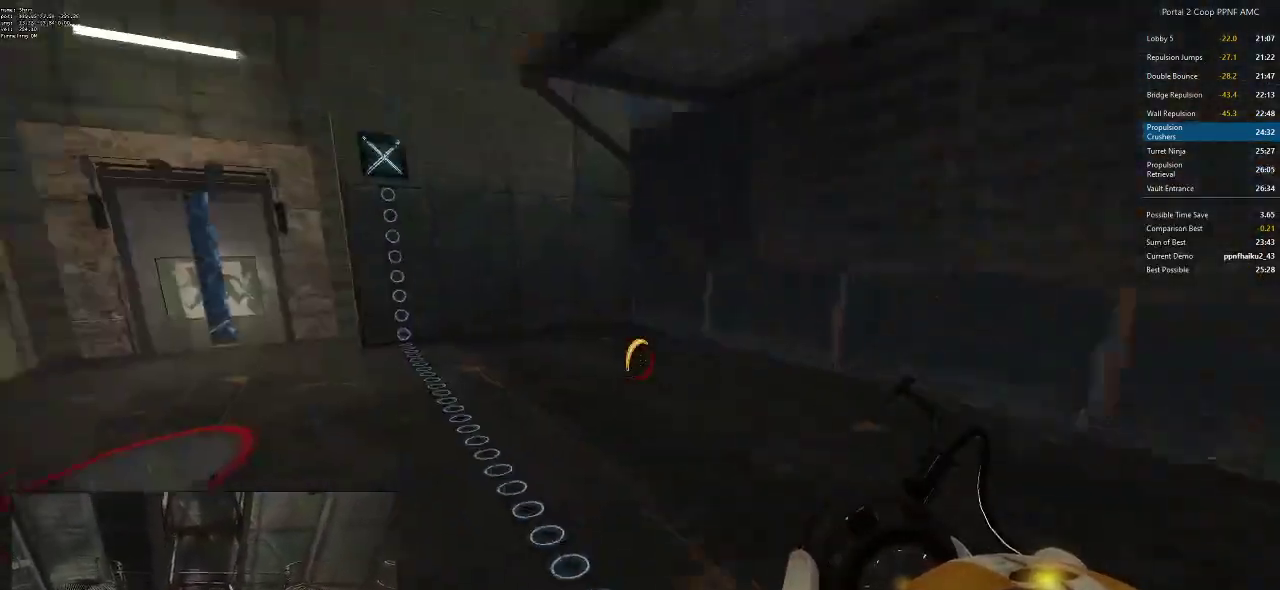
{"keys": ["d", "w"], "mouse": [], "events": [[217, "a", "up"], [217, "d", "down"], [217, "mouse_wheel_down", "up"], [300, "ctrl", "up"], [501, "w", "down"]]}
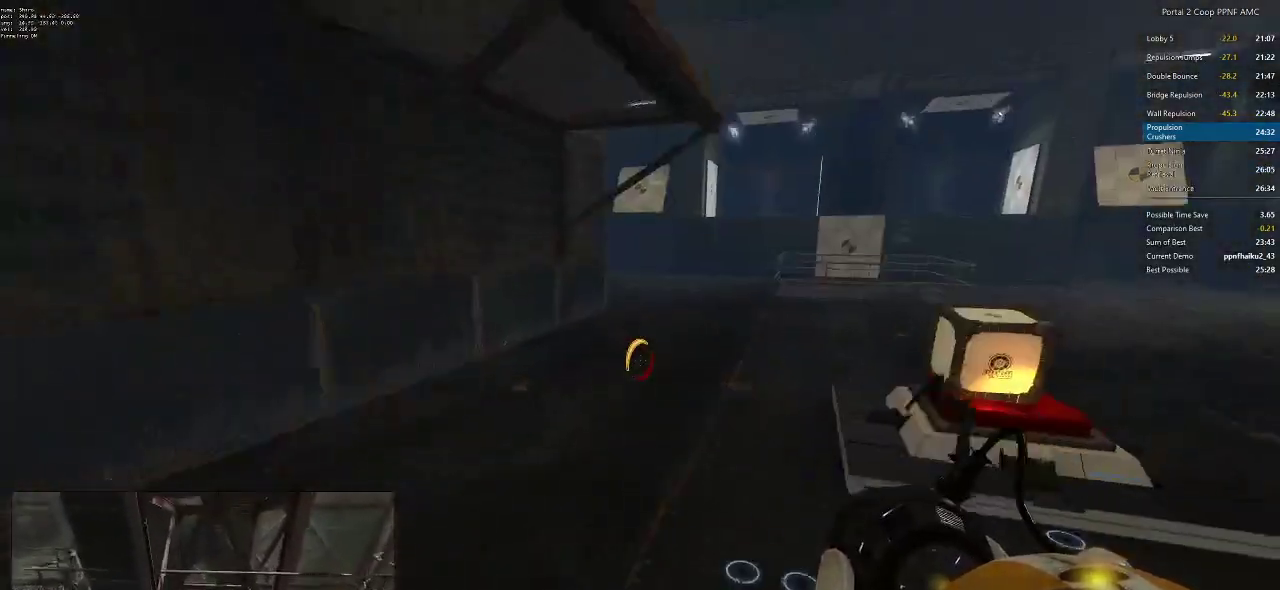
{"keys": ["a"], "mouse": [], "events": [[133, "a", "down"], [133, "d", "up"], [183, "a", "up"], [183, "d", "down"], [467, "a", "down"], [467, "d", "up"], [500, "w", "up"]]}
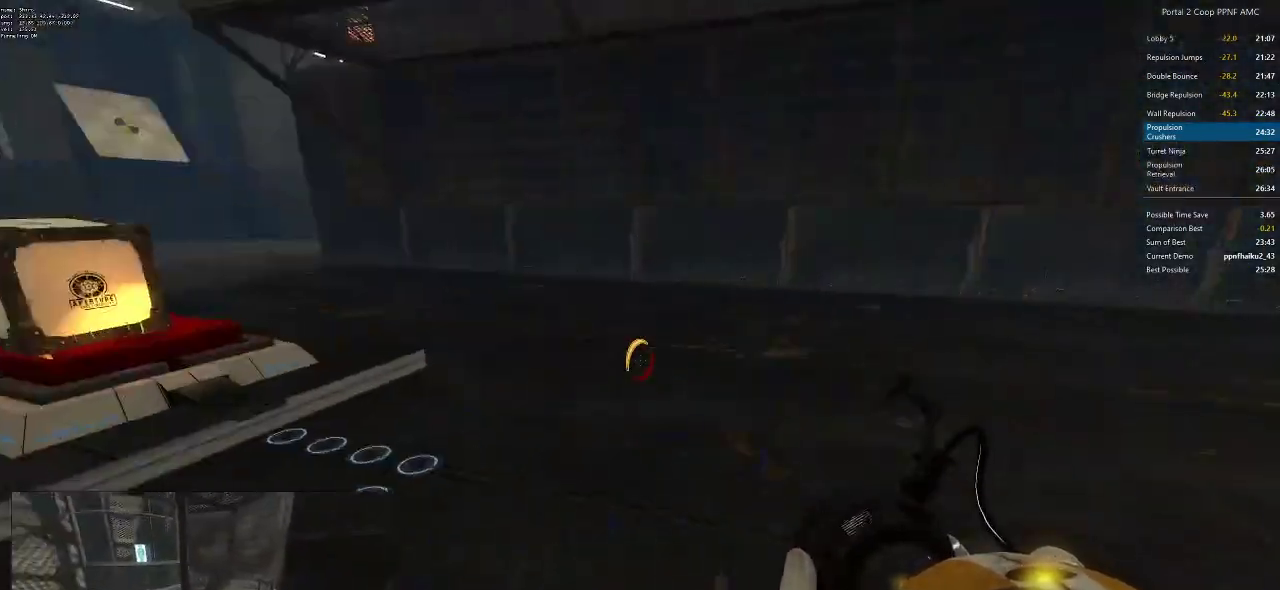
{"keys": ["d"], "mouse": [], "events": [[67, "mouse_wheel_down", "down"], [200, "d", "down"], [250, "a", "up"], [400, "mouse_wheel_down", "up"]]}
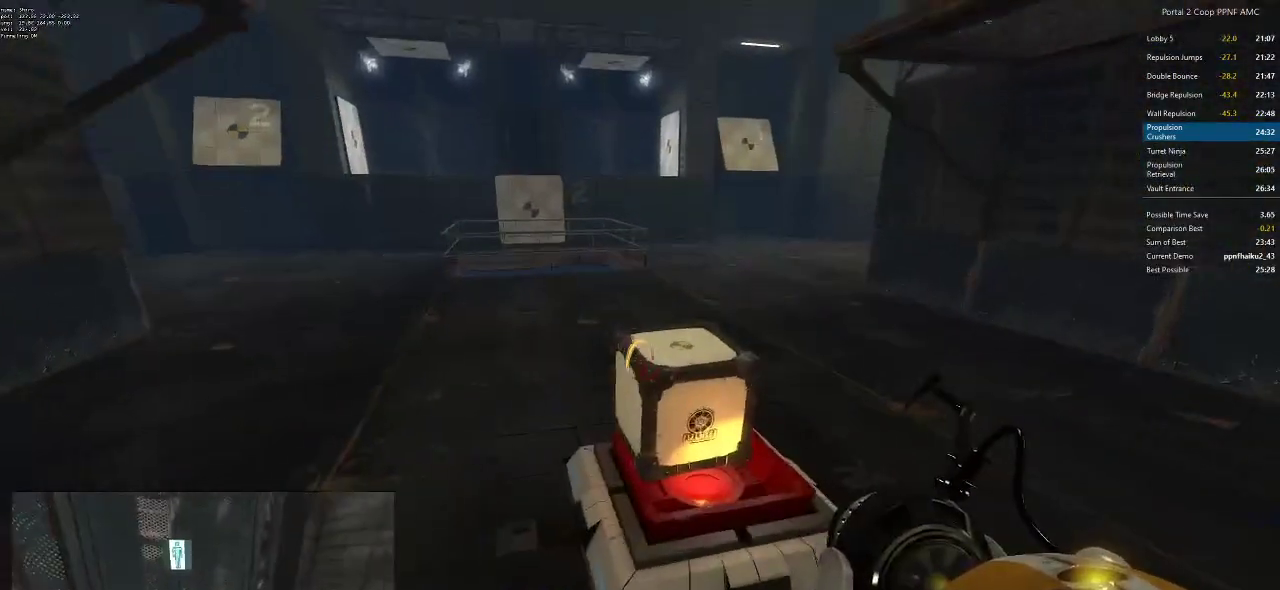
{"keys": [], "mouse": [], "events": [[166, "s", "down"], [216, "d", "up"], [266, "s", "up"], [300, "e", "down"], [400, "e", "up"]]}
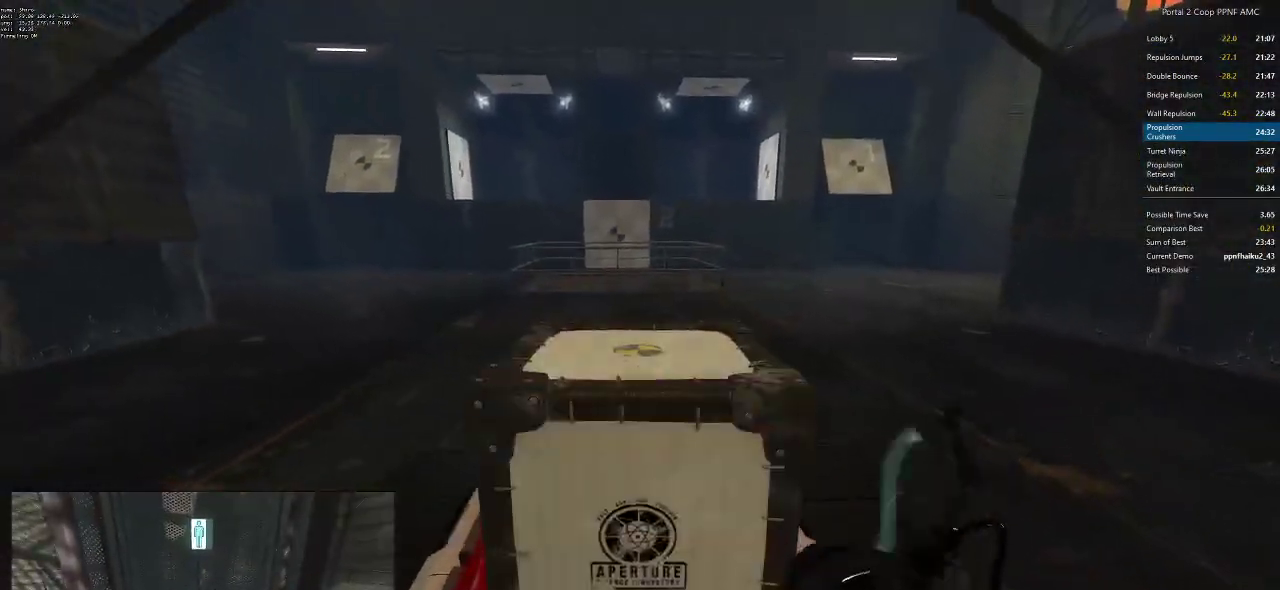
{"keys": [], "mouse": [], "events": [[367, "e", "down"], [467, "e", "up"]]}
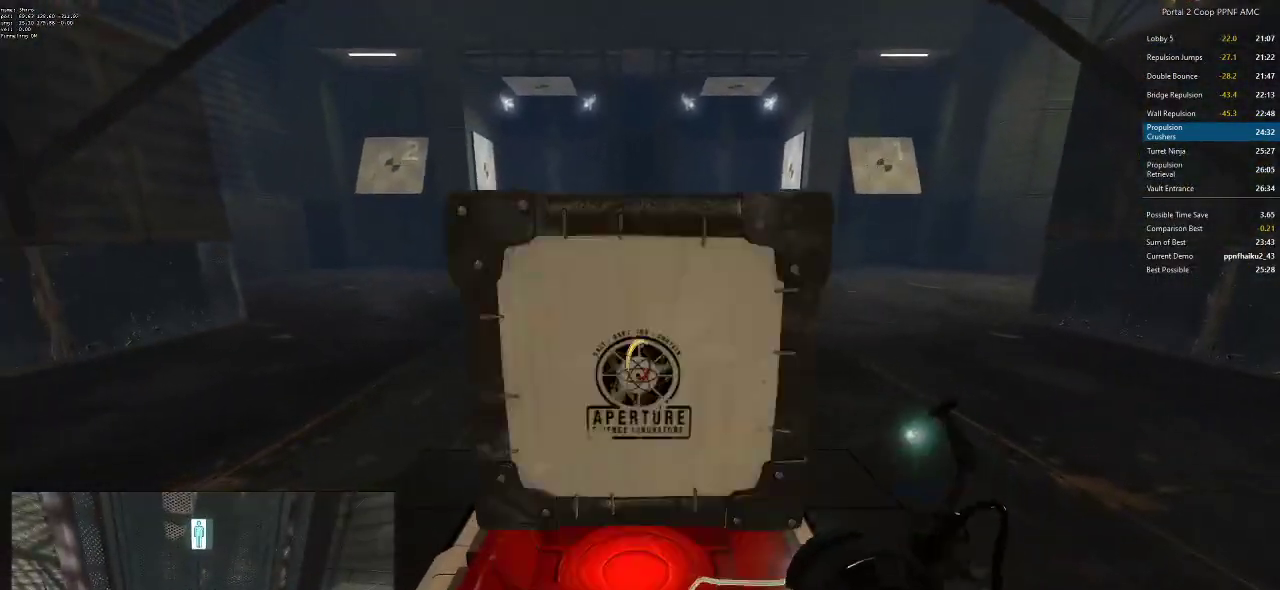
{"keys": ["a", "ctrl", "s"], "mouse": [], "events": [[400, "s", "down"], [483, "a", "down"], [483, "ctrl", "down"]]}
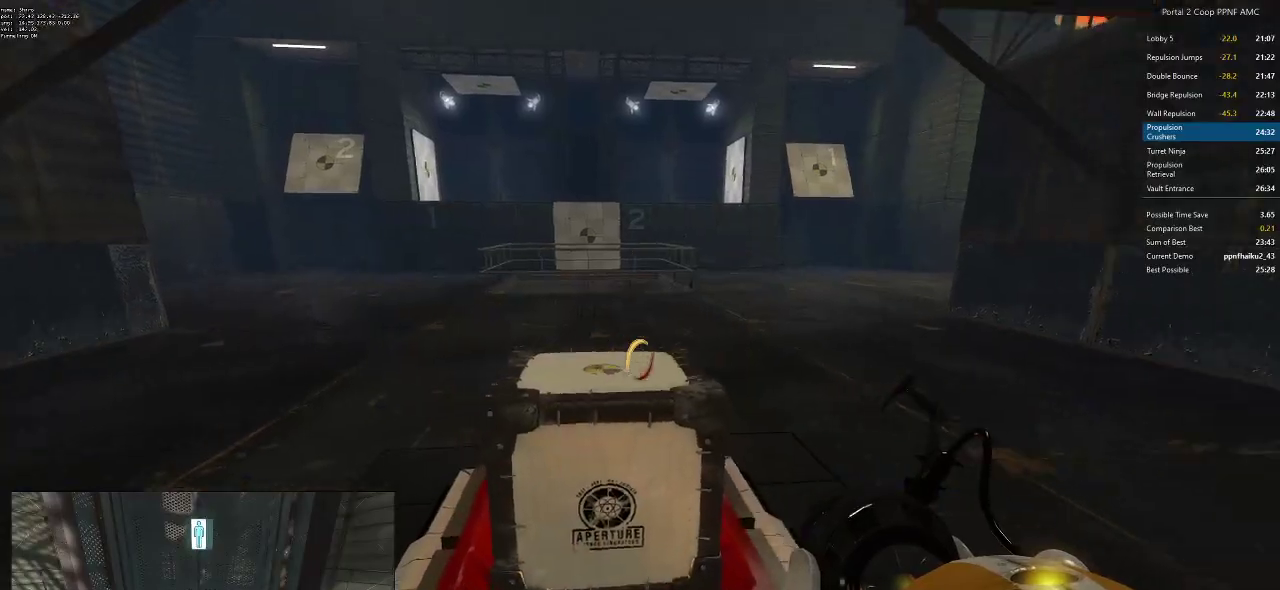
{"keys": ["a", "ctrl"], "mouse": ["wheel_down"], "events": [[50, "s", "up"], [284, "mouse_wheel_down", "down"]]}
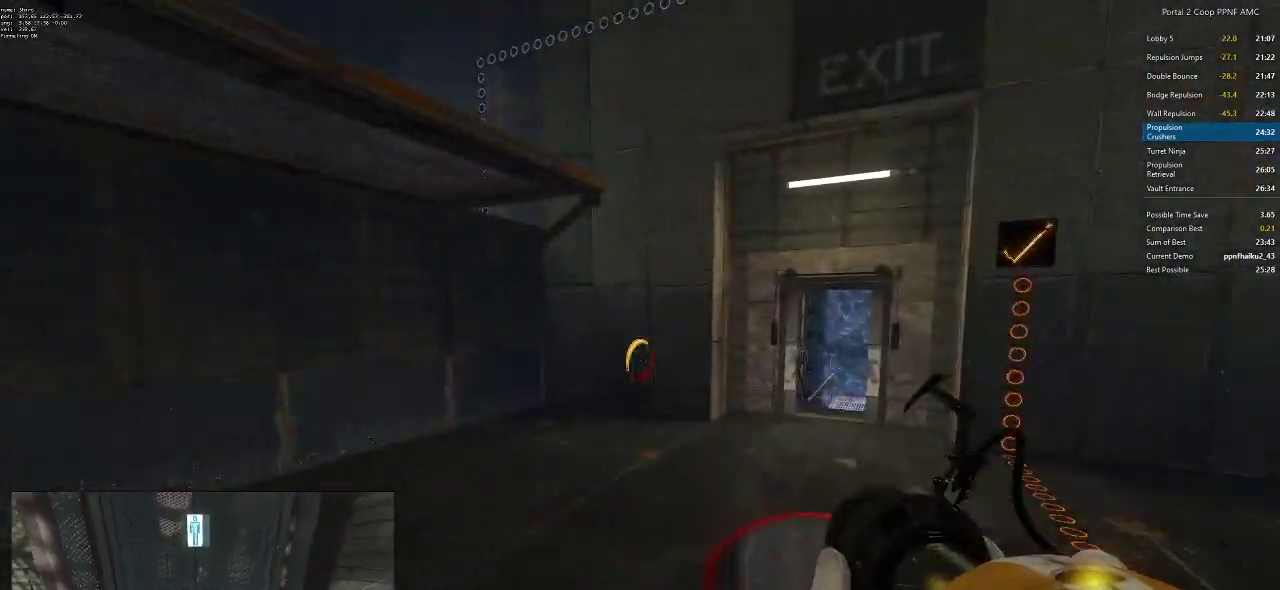
{"keys": ["ctrl", "d"], "mouse": ["wheel_down"], "events": [[100, "mouse_wheel_down", "up"], [200, "a", "up"], [200, "d", "down"], [384, "mouse_wheel_down", "down"]]}
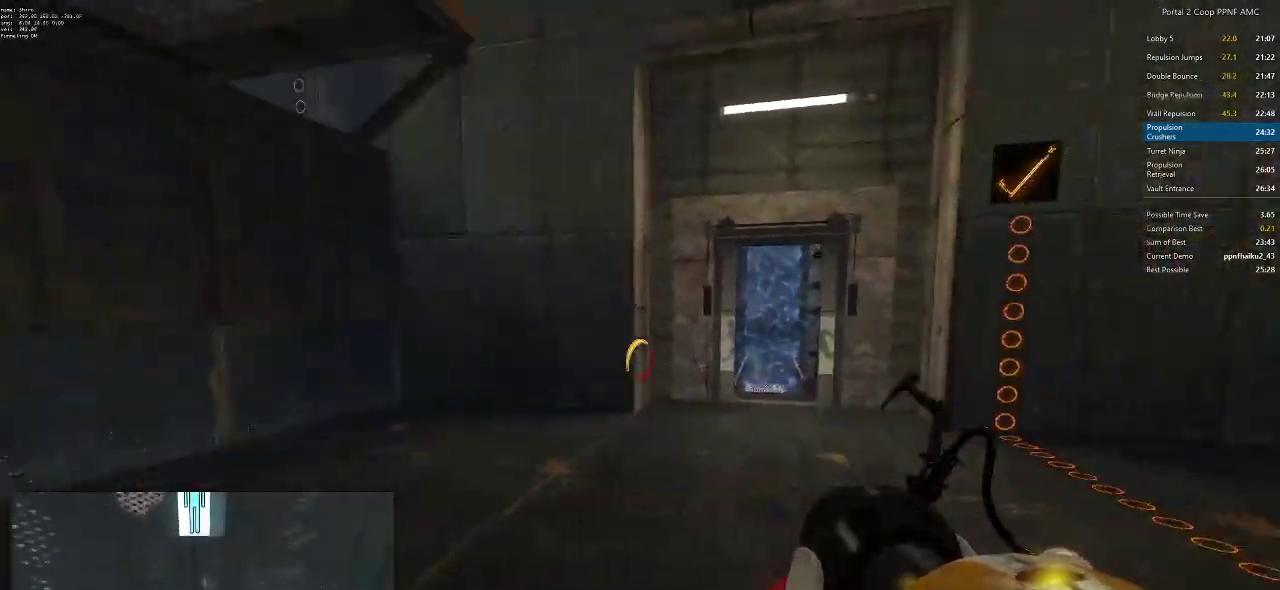
{"keys": ["ctrl", "d"], "mouse": [], "events": [[117, "a", "down"], [117, "d", "up"], [234, "mouse_wheel_down", "up"], [367, "a", "up"], [367, "d", "down"]]}
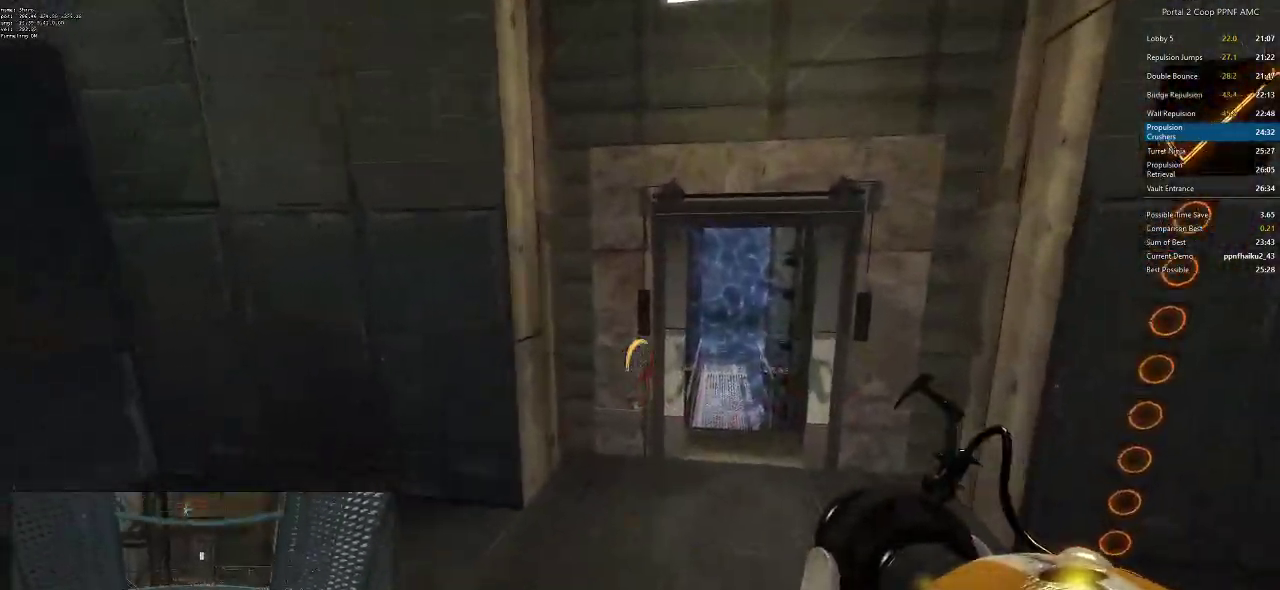
{"keys": ["a", "ctrl"], "mouse": ["wheel_down"], "events": [[150, "mouse_wheel_down", "down"], [200, "a", "down"], [233, "d", "up"], [284, "mouse_wheel_down", "up"], [334, "mouse_wheel_down", "down"]]}
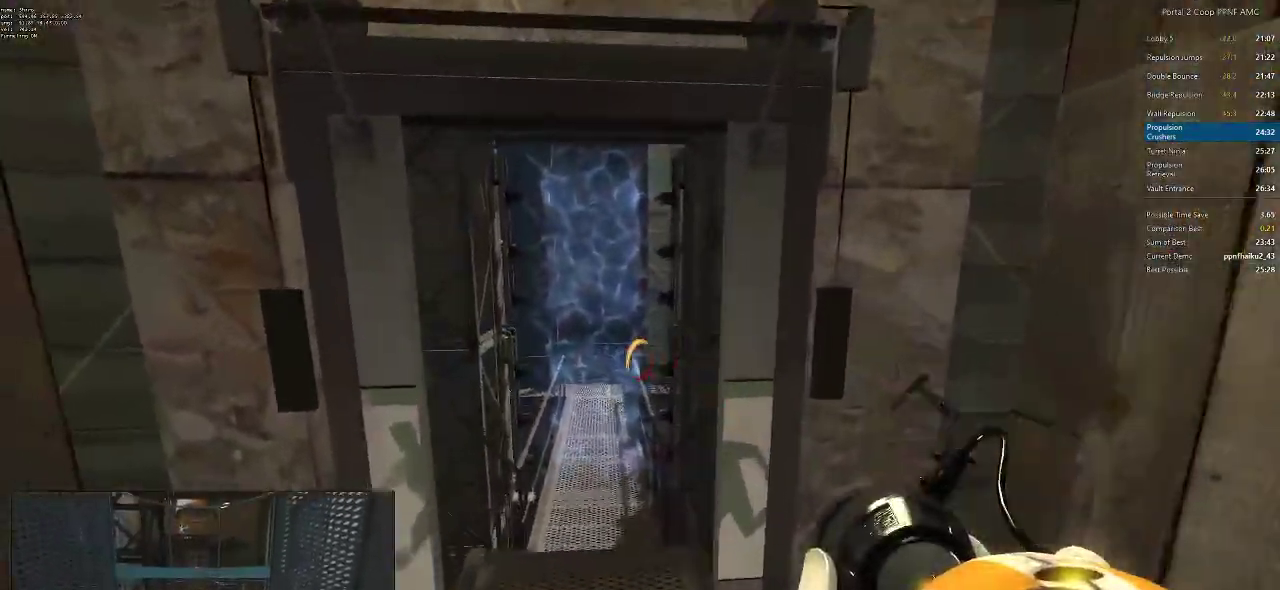
{"keys": ["ctrl", "d"], "mouse": [], "events": [[17, "d", "down"], [67, "a", "up"], [67, "mouse_wheel_down", "up"], [201, "a", "down"], [201, "d", "up"], [334, "d", "down"], [384, "a", "up"], [434, "mouse_wheel_down", "down"], [484, "mouse_wheel_down", "up"]]}
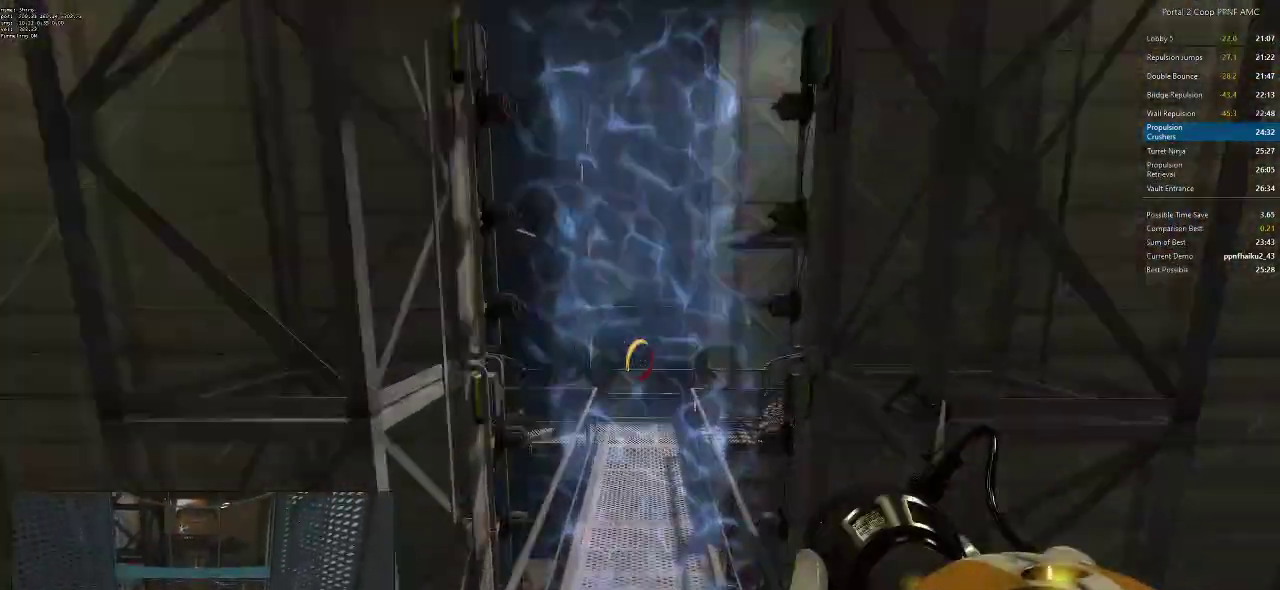
{"keys": ["ctrl", "d"], "mouse": [], "events": [[33, "mouse_wheel_down", "down"], [83, "a", "down"], [83, "d", "up"], [350, "d", "down"], [417, "a", "up"], [417, "mouse_wheel_down", "up"]]}
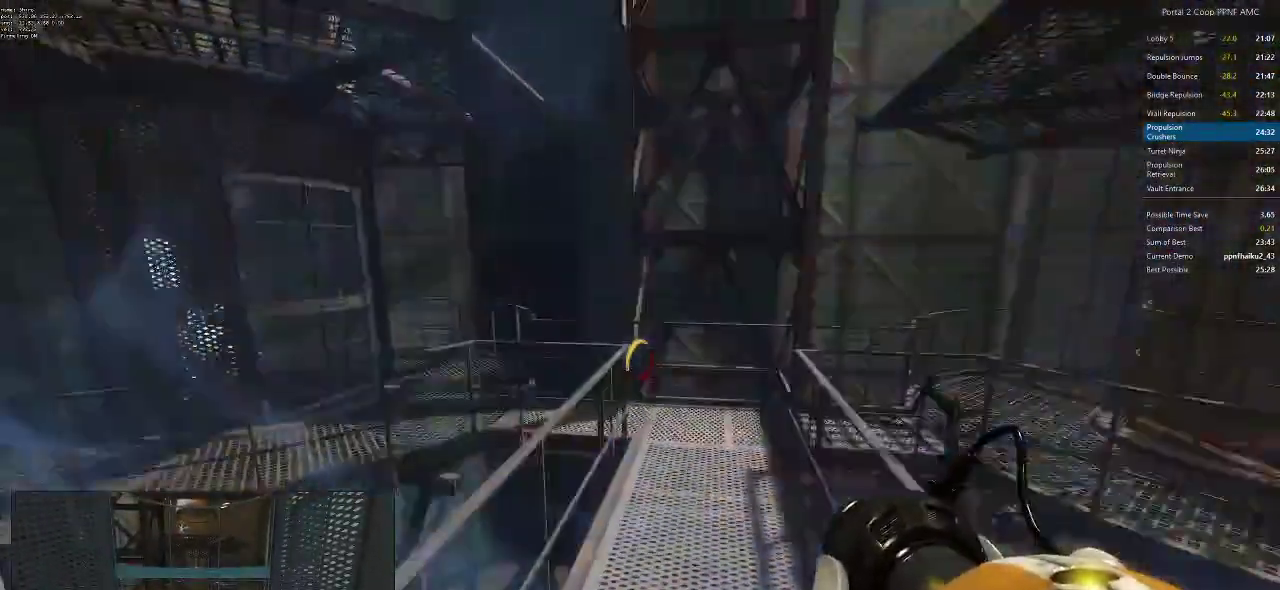
{"keys": ["d", "w"], "mouse": [], "events": [[134, "a", "down"], [134, "d", "up"], [334, "w", "down"], [417, "a", "up"], [417, "ctrl", "up"], [468, "d", "down"]]}
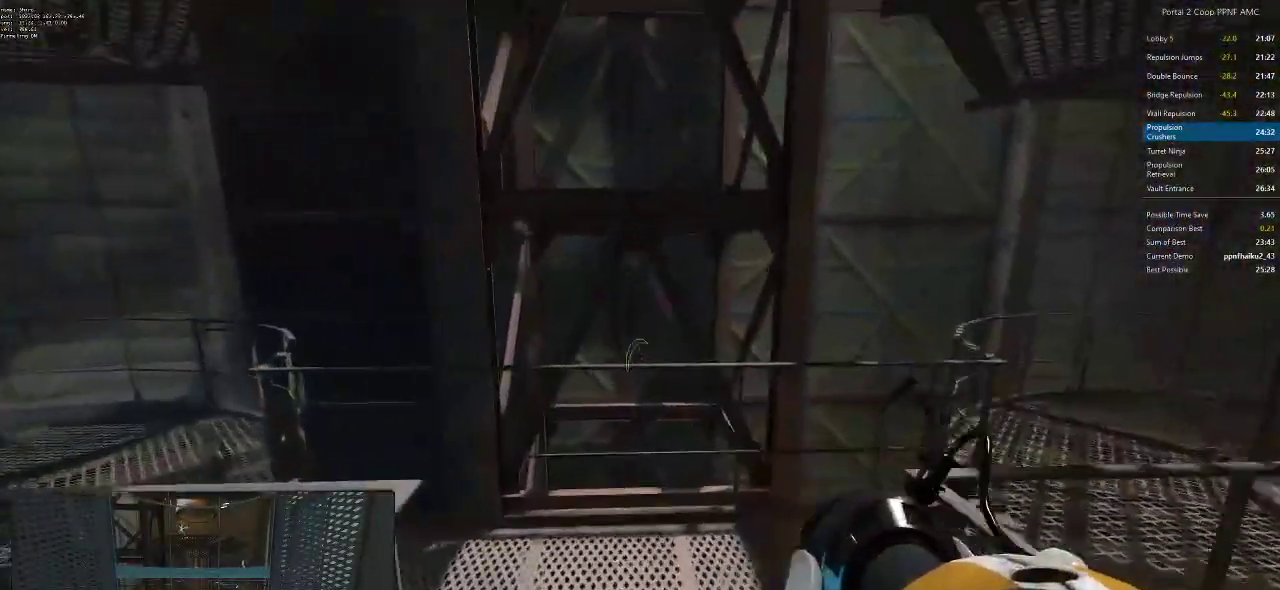
{"keys": ["ctrl", "d"], "mouse": [], "events": [[67, "d", "up"], [200, "d", "down"], [250, "ctrl", "down"], [250, "w", "up"]]}
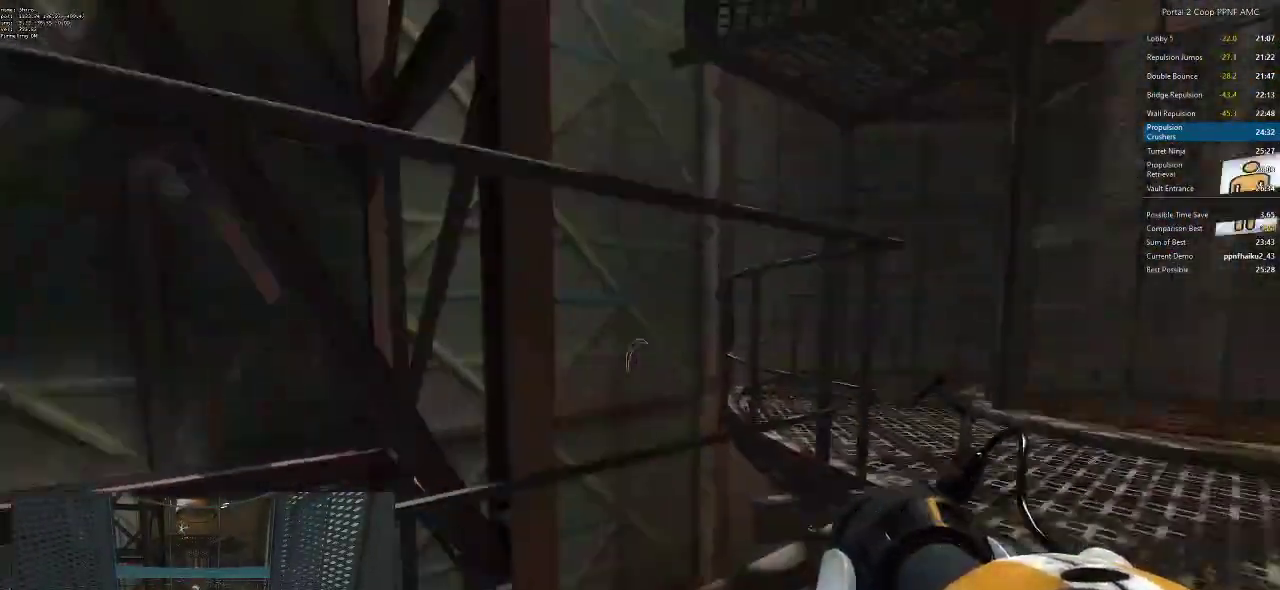
{"keys": ["ctrl", "d"], "mouse": [], "events": [[34, "mouse_wheel_down", "down"], [301, "mouse_wheel_down", "up"], [351, "a", "down"], [351, "d", "up"], [451, "a", "up"], [451, "d", "down"]]}
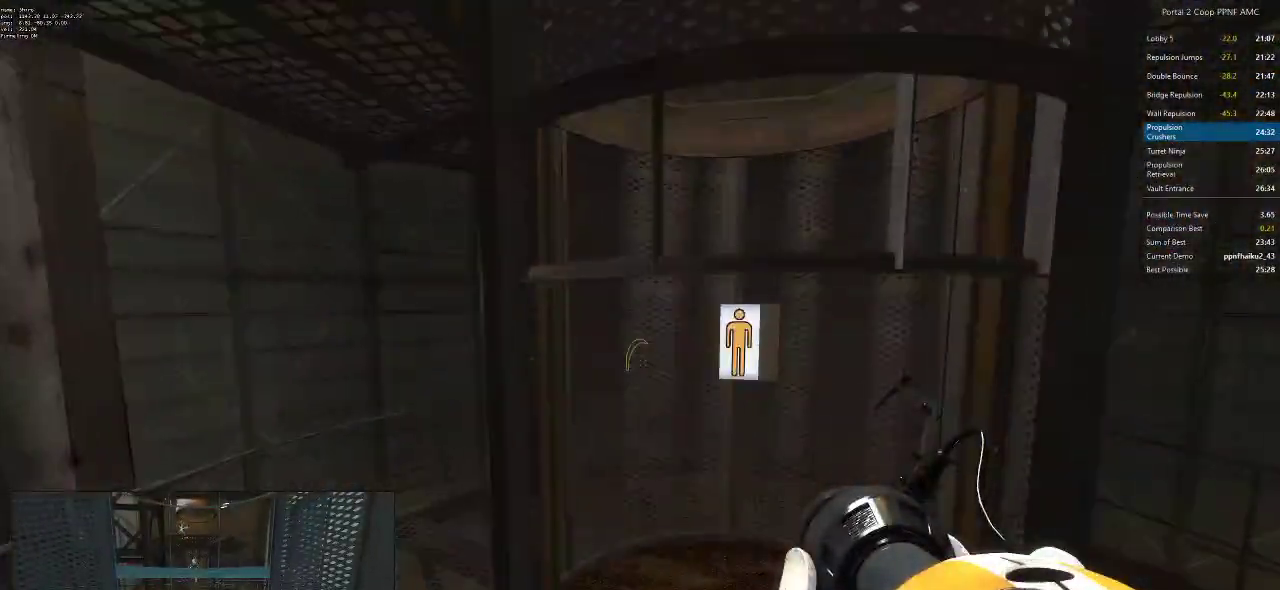
{"keys": ["a", "ctrl"], "mouse": [], "events": [[133, "mouse_wheel_down", "down"], [183, "a", "down"], [183, "d", "up"], [467, "mouse_wheel_down", "up"]]}
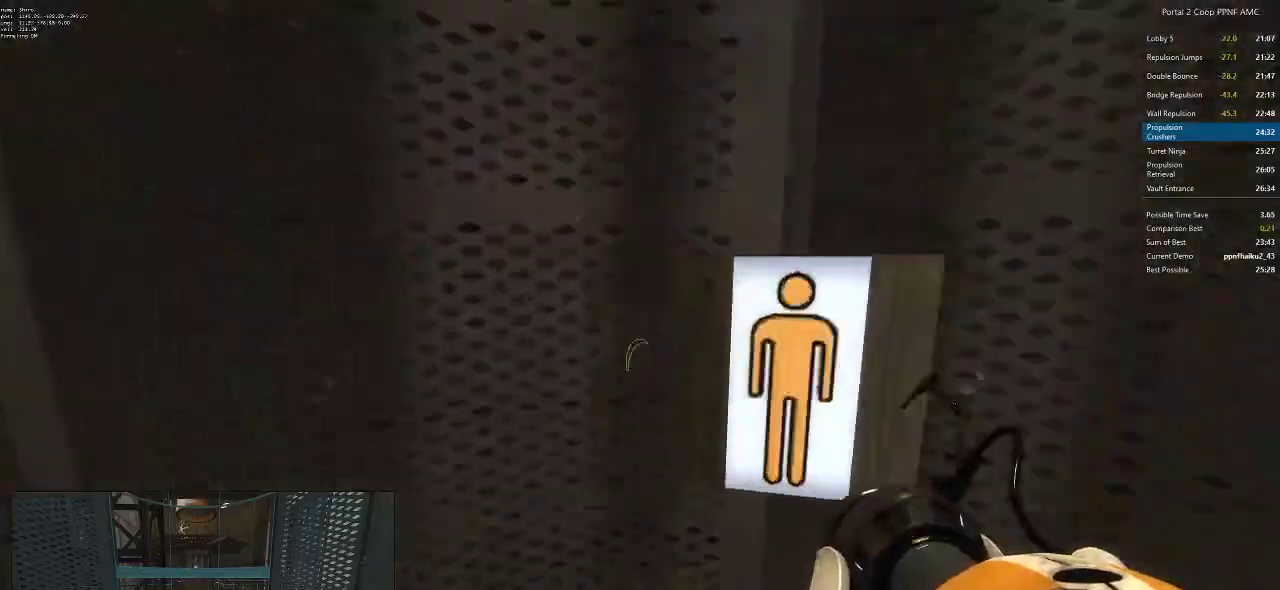
{"keys": ["w"], "mouse": [], "events": [[67, "ctrl", "up"], [167, "w", "down"], [201, "a", "up"], [434, "d", "down"], [468, "d", "up"]]}
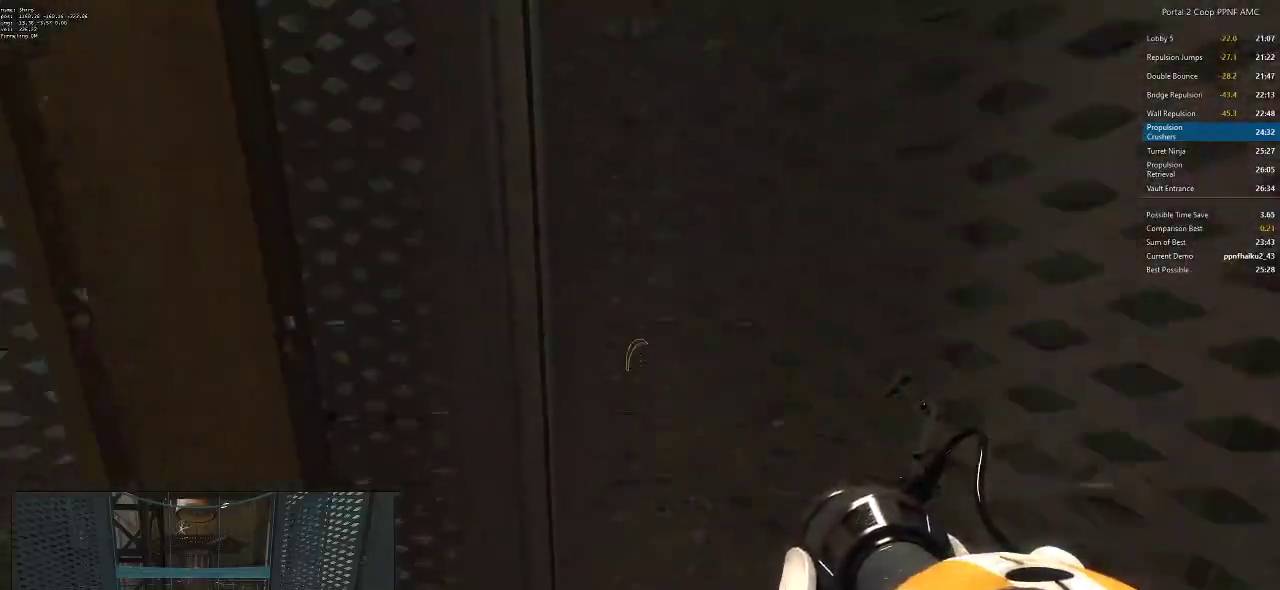
{"keys": ["w"], "mouse": [], "events": [[317, "d", "down"], [400, "d", "up"]]}
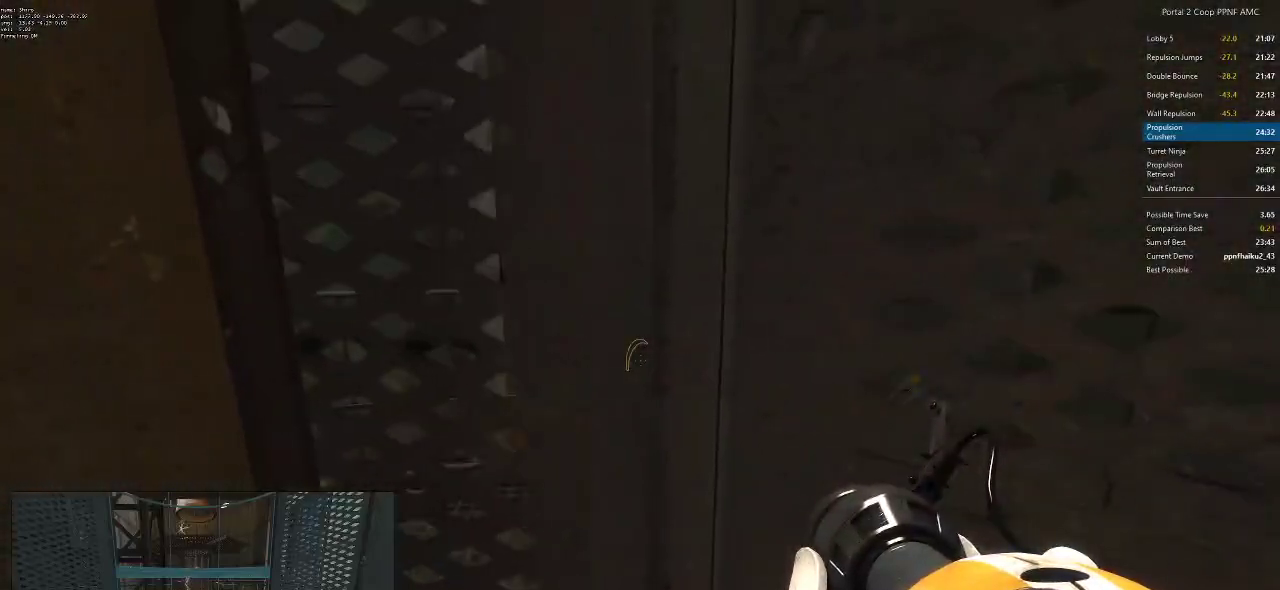
{"keys": [], "mouse": [], "events": [[267, "w", "up"]]}